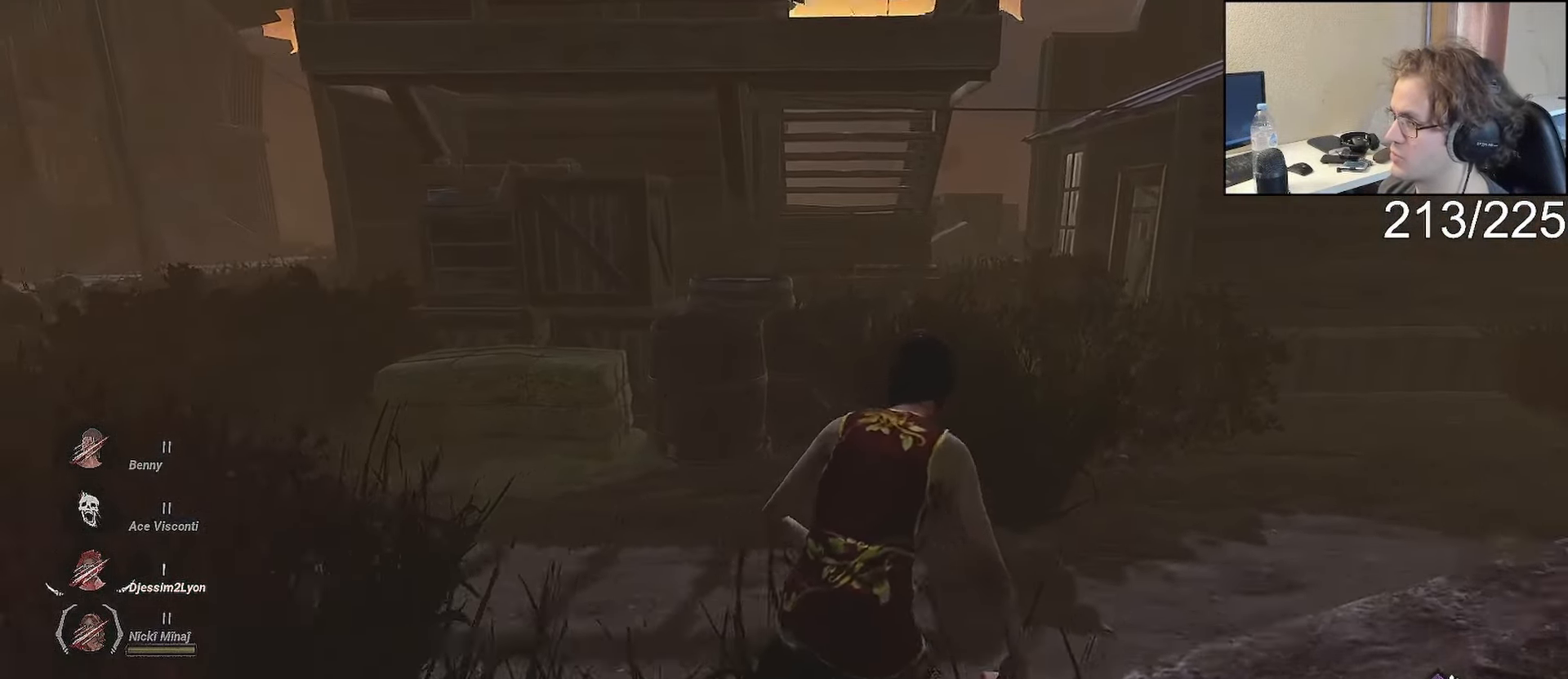
Gameplay with a controller (Xbox layout); each line is a JSON object with the inputs held at the frame after it (dt_ms = milliseconds from this image to that frame). "events" lists button and stick changes between this image and that frame as [ms after this image, input, new state], when the widget could be followed in between.
{"dt_ms": 1000, "buttons": ["L1", "L2"], "left_stick": "up-right", "right_stick": "center"}
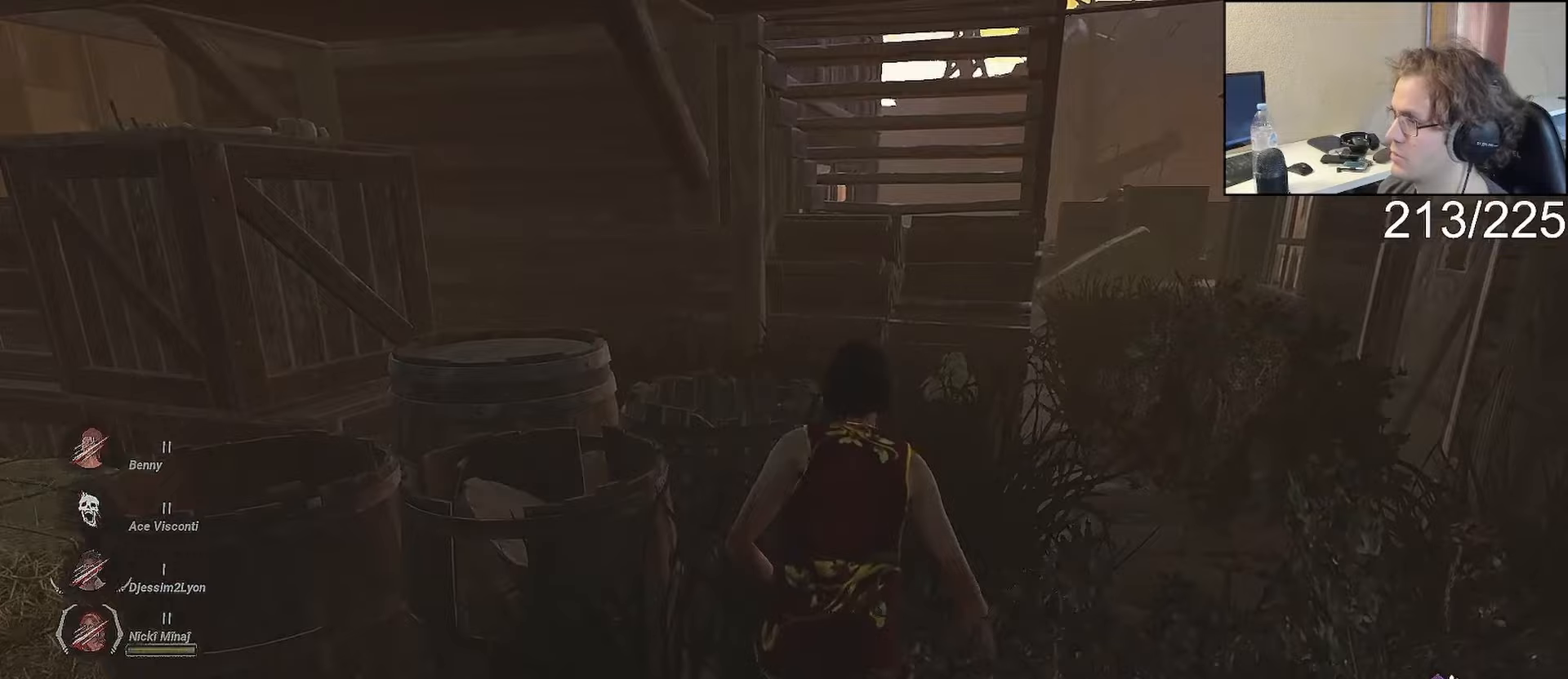
{"dt_ms": 1000, "buttons": ["L1", "L2"], "left_stick": "center", "right_stick": "center"}
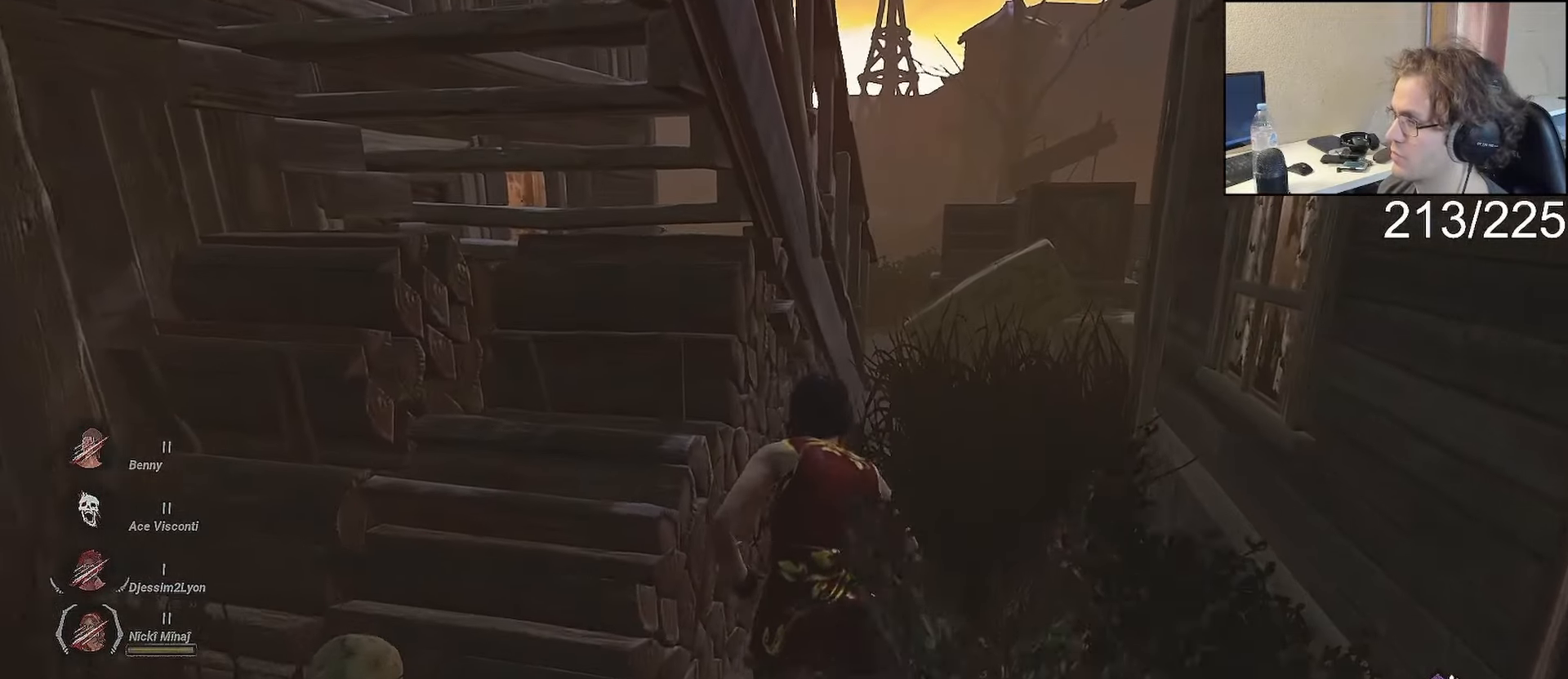
{"dt_ms": 1000, "buttons": ["L1"], "left_stick": "up-right", "right_stick": "center"}
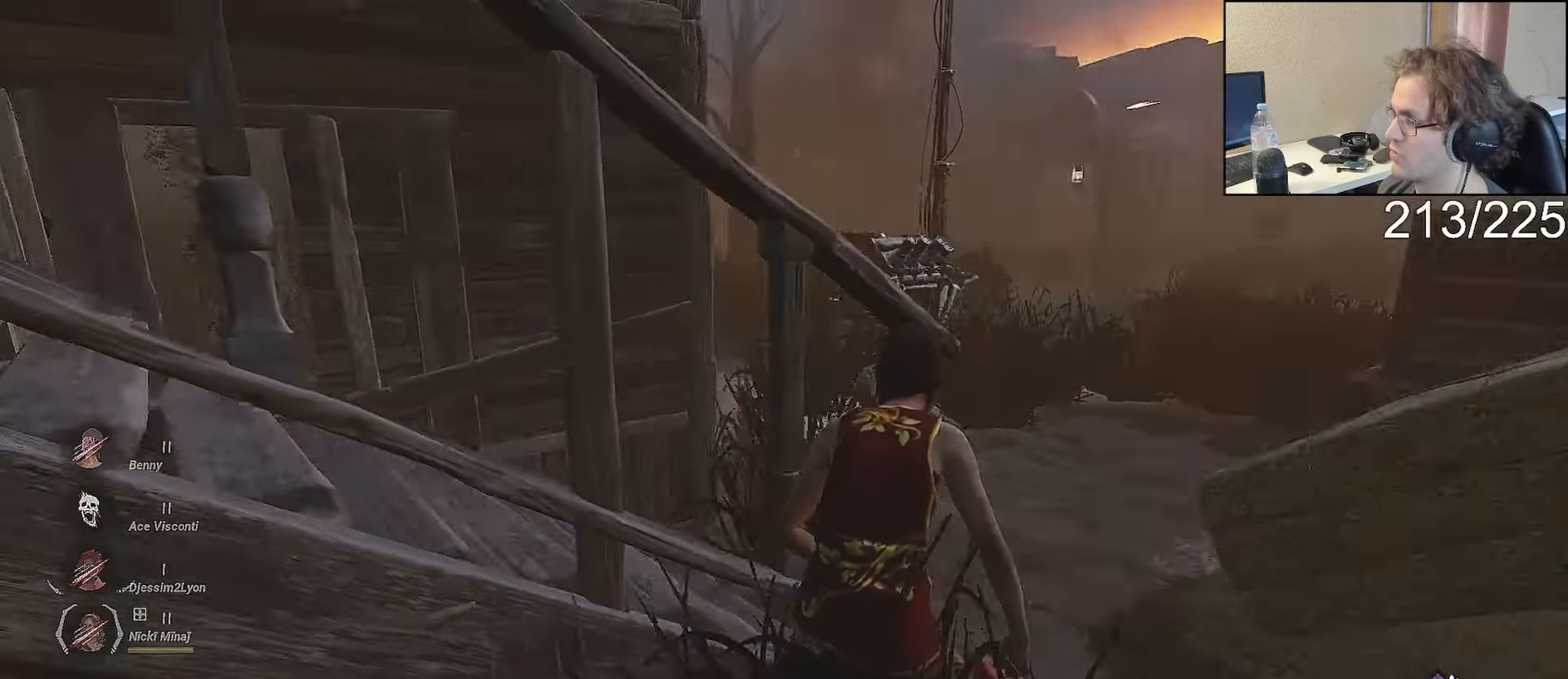
{"dt_ms": 500, "buttons": [], "left_stick": "center", "right_stick": "center", "events": [[200, "L1", "up"], [233, "left_stick", "center"]]}
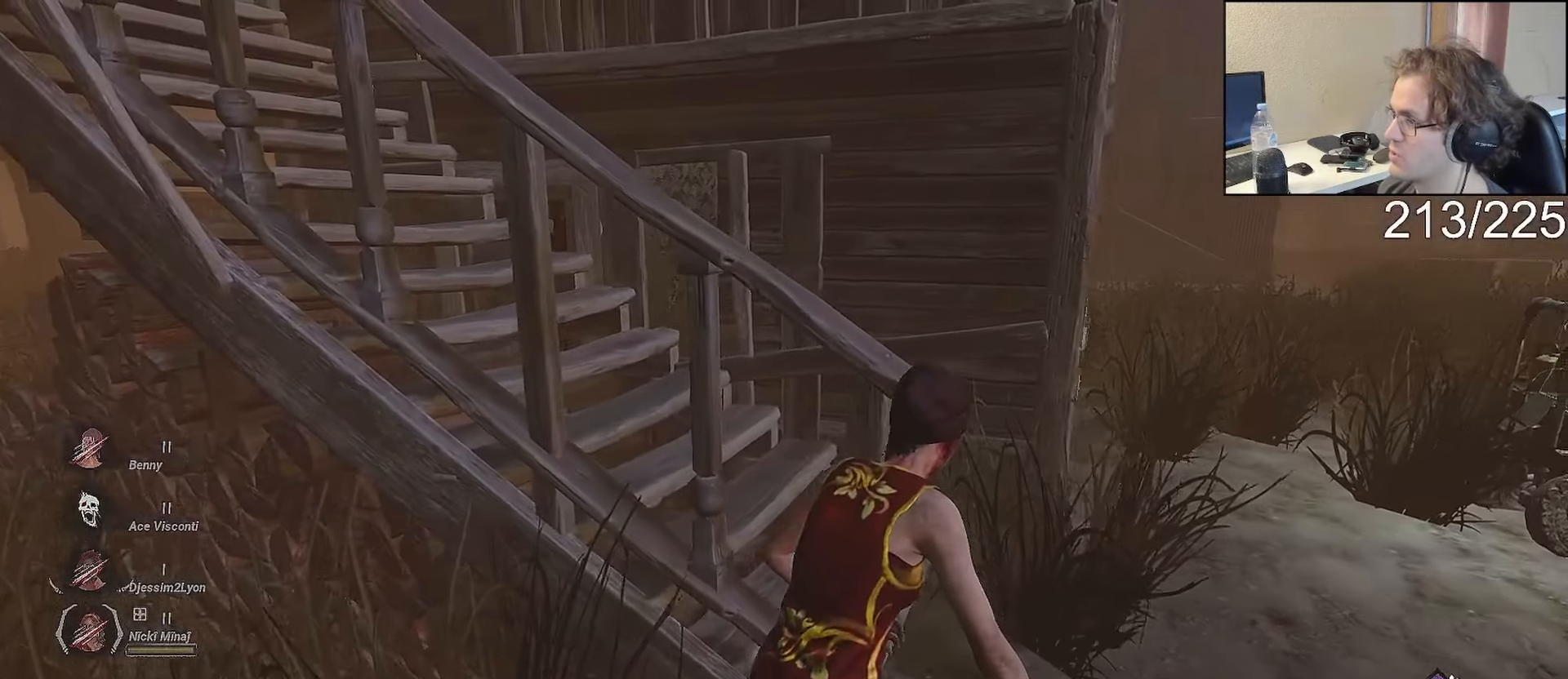
{"dt_ms": 500, "buttons": ["L2"], "left_stick": "center", "right_stick": "center", "events": [[83, "L2", "down"], [400, "L2", "up"], [483, "L2", "down"]]}
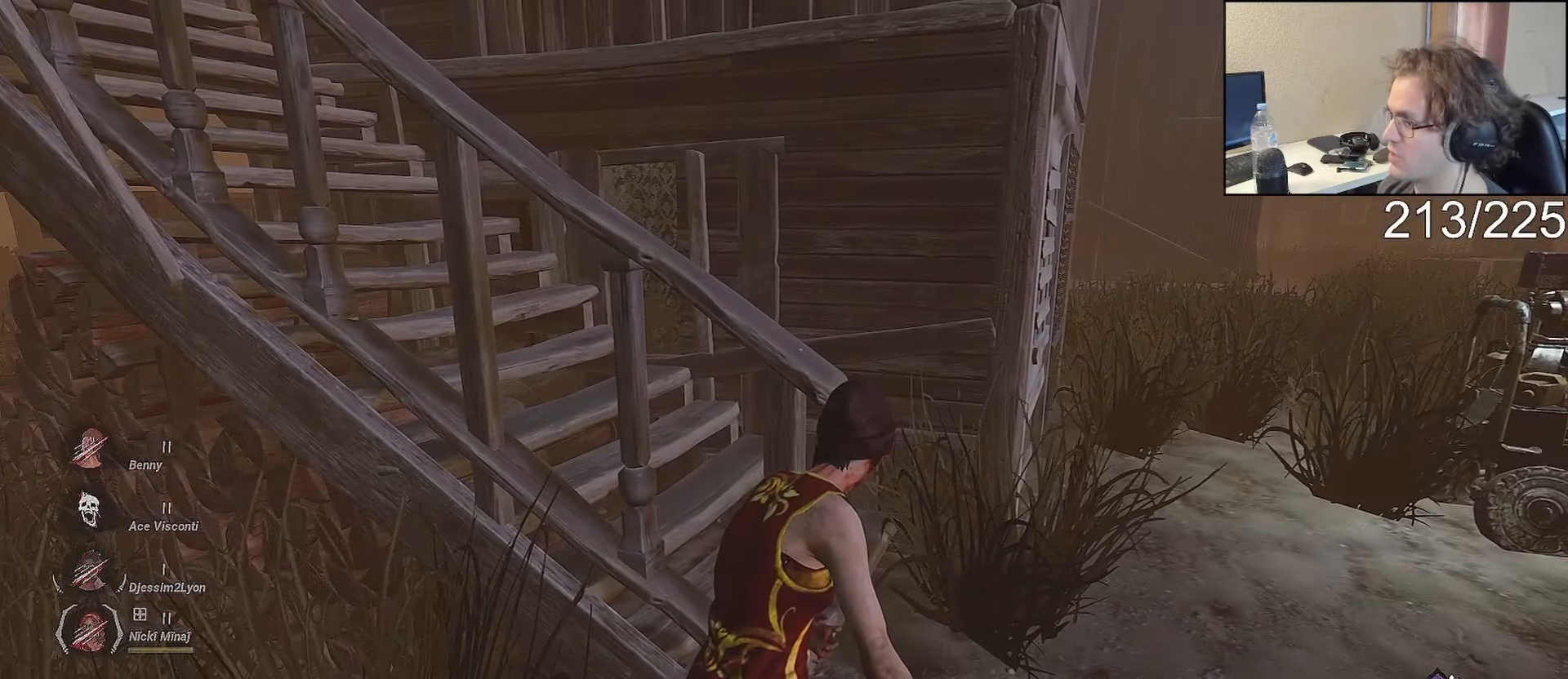
{"dt_ms": 500, "buttons": ["L1"], "left_stick": "center", "right_stick": "center", "events": [[267, "L2", "up"], [400, "L1", "down"]]}
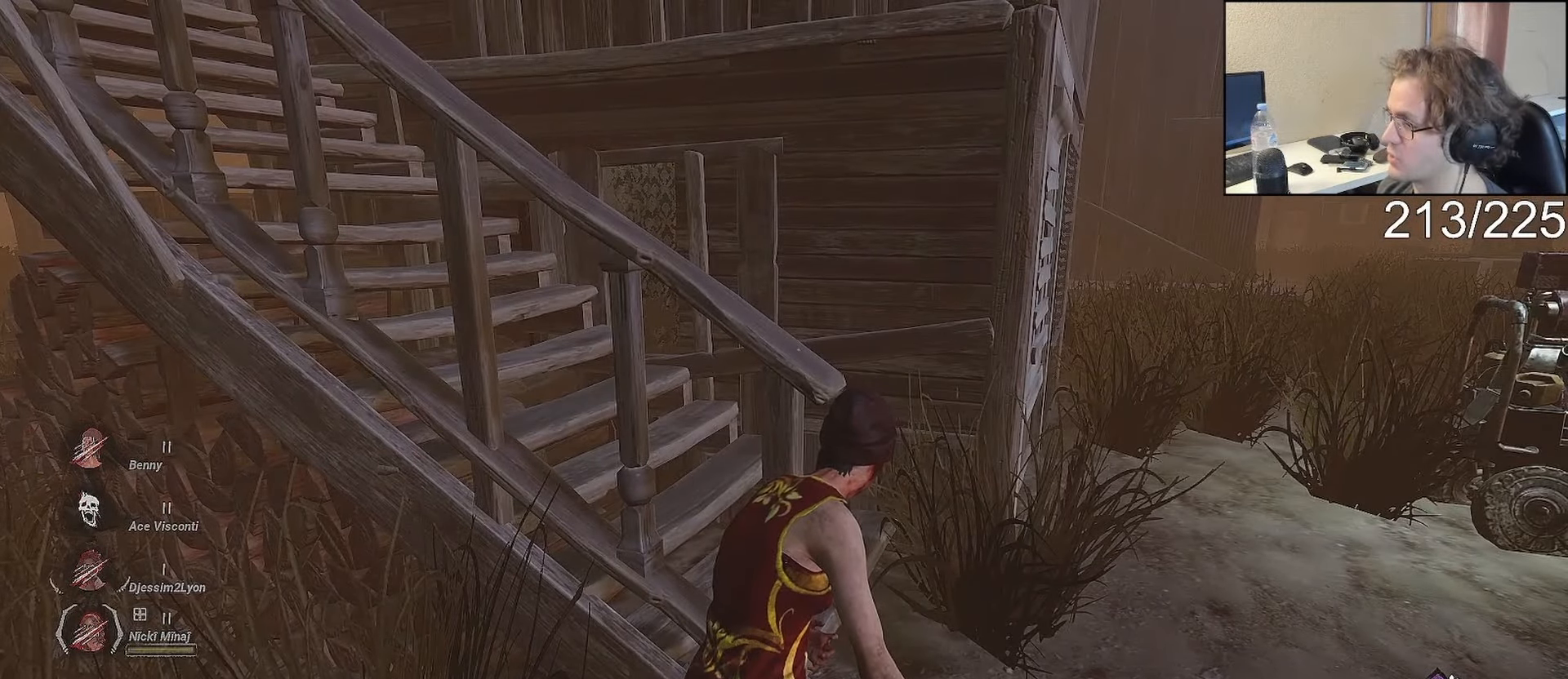
{"dt_ms": 500, "buttons": ["DPAD_LEFT"], "left_stick": "center", "right_stick": "center", "events": [[67, "L1", "up"], [333, "DPAD_LEFT", "down"]]}
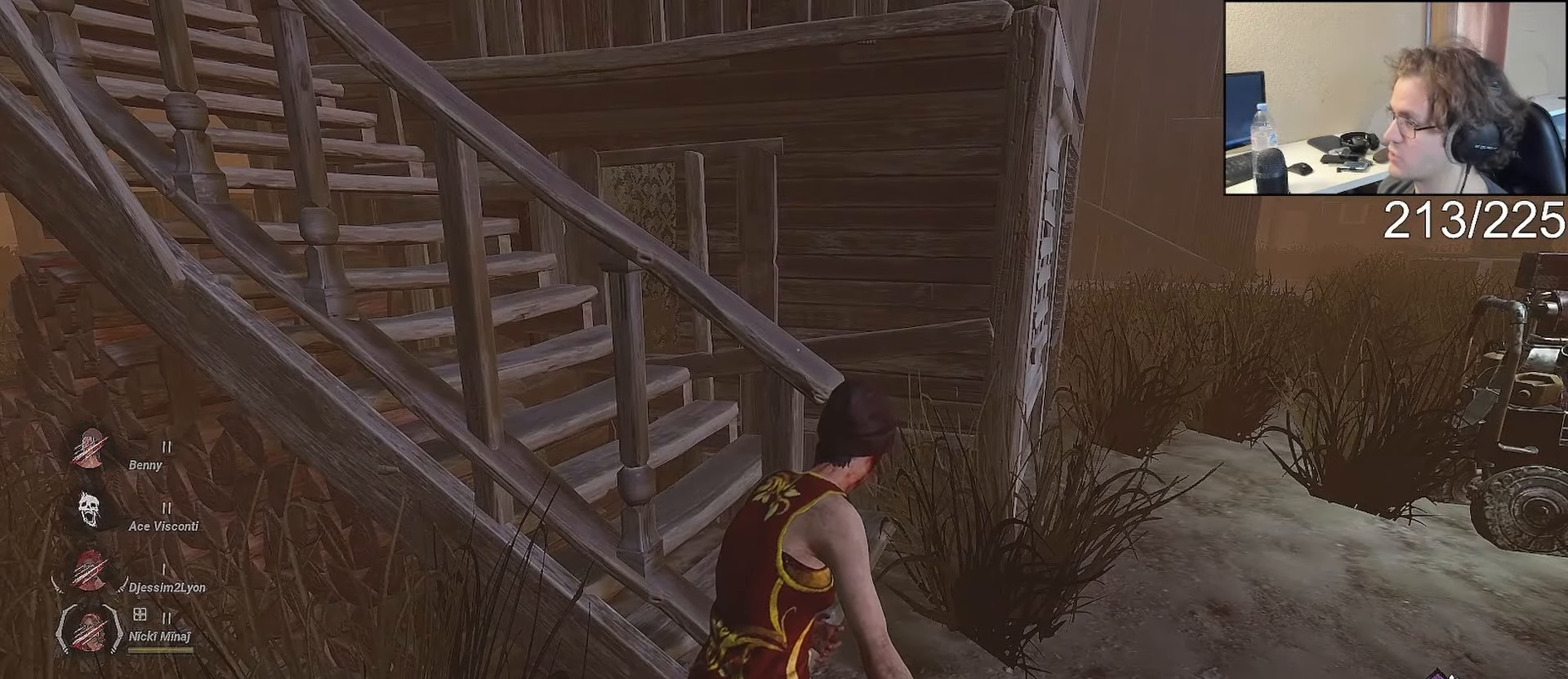
{"dt_ms": 500, "buttons": ["DPAD_LEFT"], "left_stick": "center", "right_stick": "center", "events": [[117, "DPAD_UP", "down"], [233, "DPAD_UP", "up"]]}
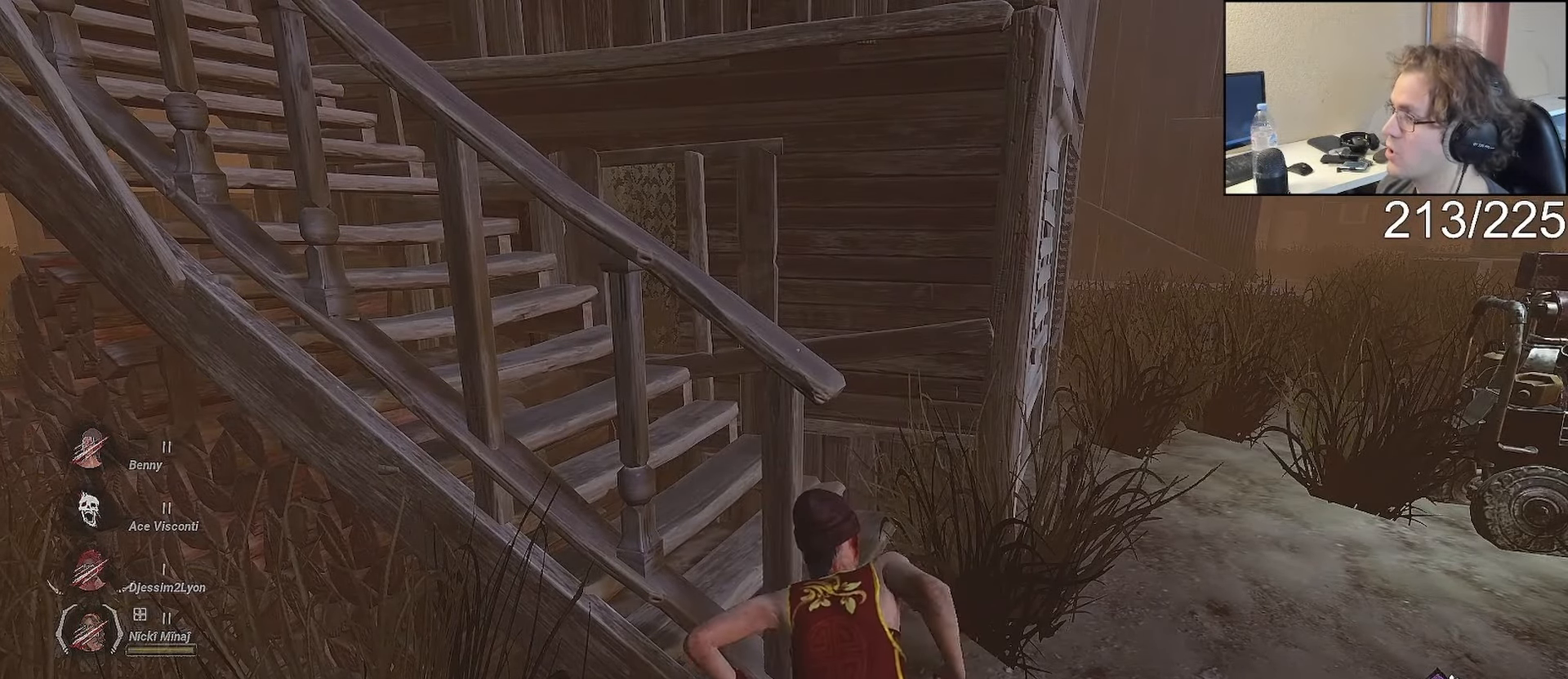
{"dt_ms": 500, "buttons": ["DPAD_LEFT"], "left_stick": "center", "right_stick": "center", "events": []}
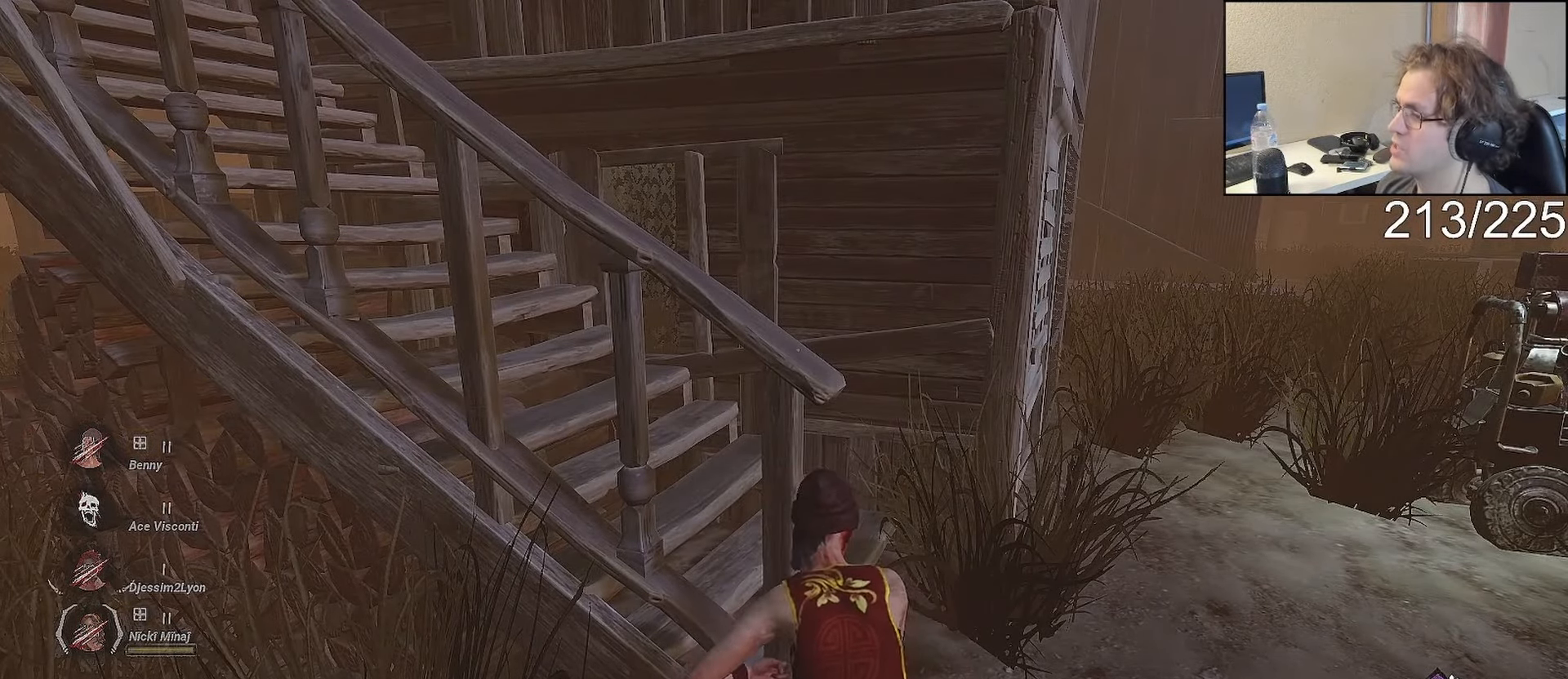
{"dt_ms": 500, "buttons": ["DPAD_LEFT"], "left_stick": "center", "right_stick": "center", "events": []}